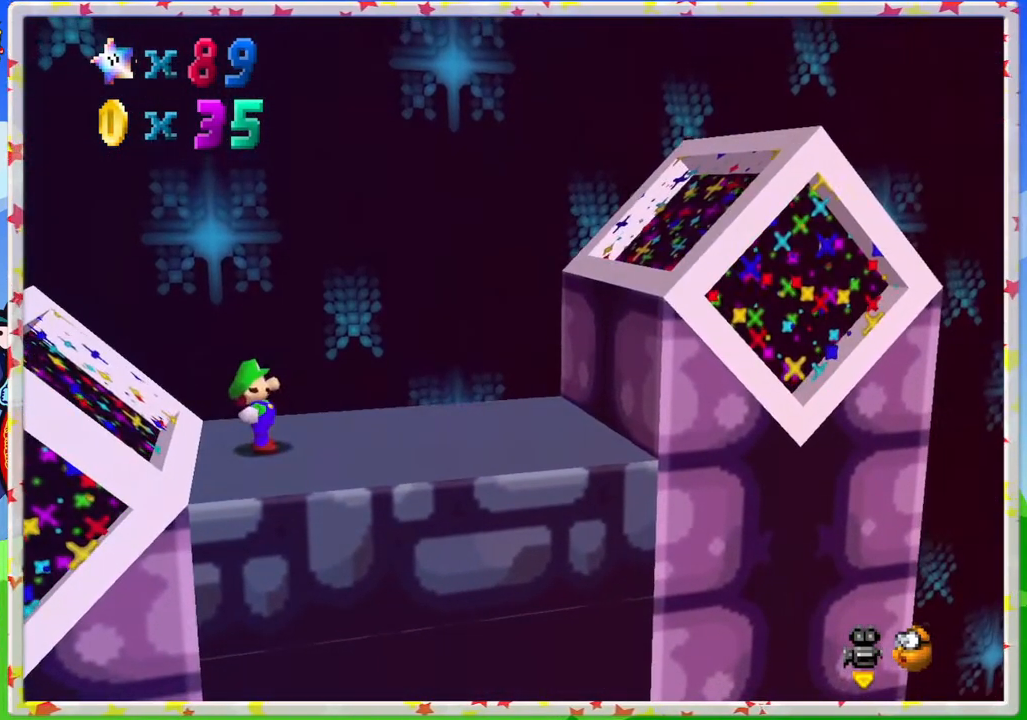
Gameplay with a controller (Nintendo layout); each line is a JSON object with the inputs held at the frame after it. "events" lists button and stick changes between this image and that frame as [ms after this image, input, new state], when the widget could be followed in between. Not read: L3 R3.
{"buttons": ["A"], "left_stick": "center", "events": [[433, "A", "down"]]}
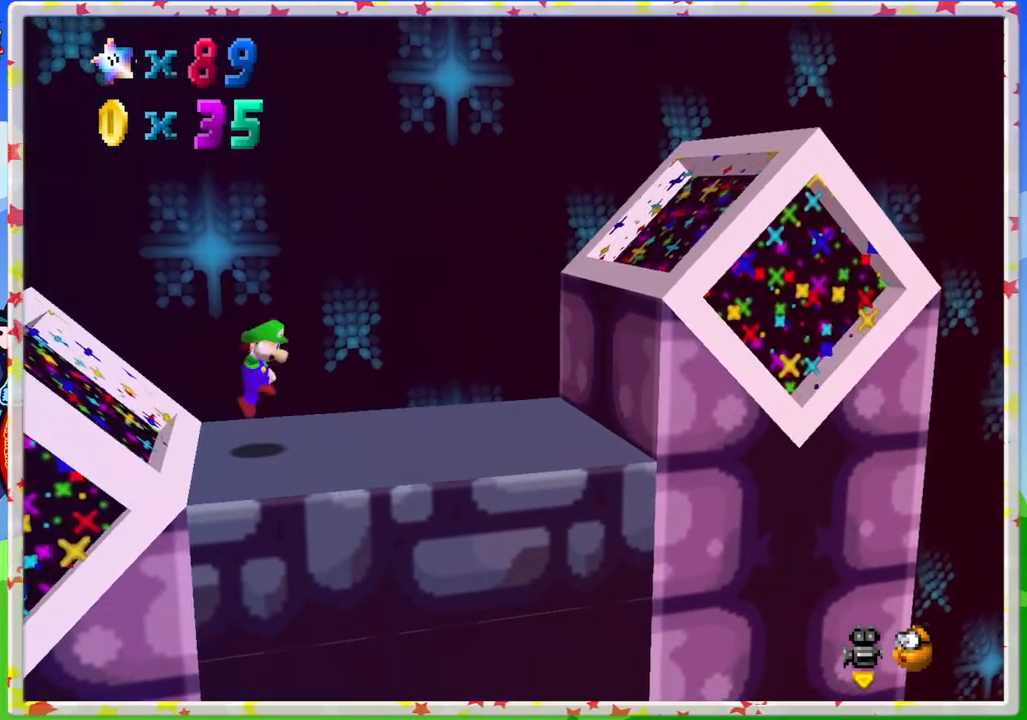
{"buttons": ["A"], "left_stick": "right", "events": [[17, "A", "up"], [83, "left_stick", "right"], [500, "A", "down"]]}
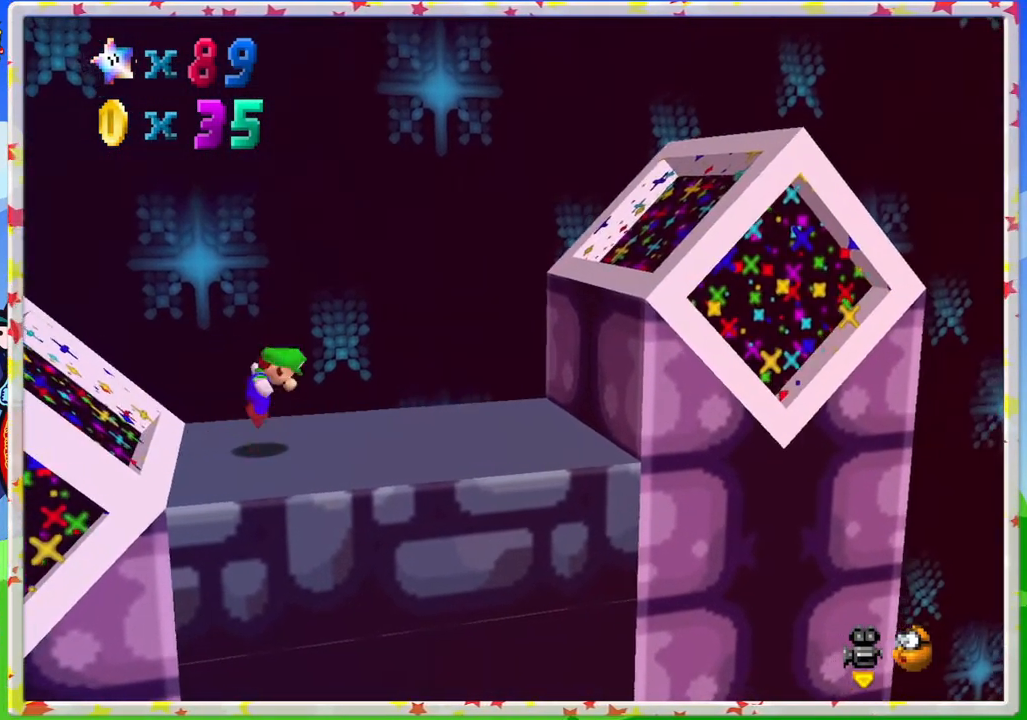
{"buttons": [], "left_stick": "right", "events": [[67, "A", "up"]]}
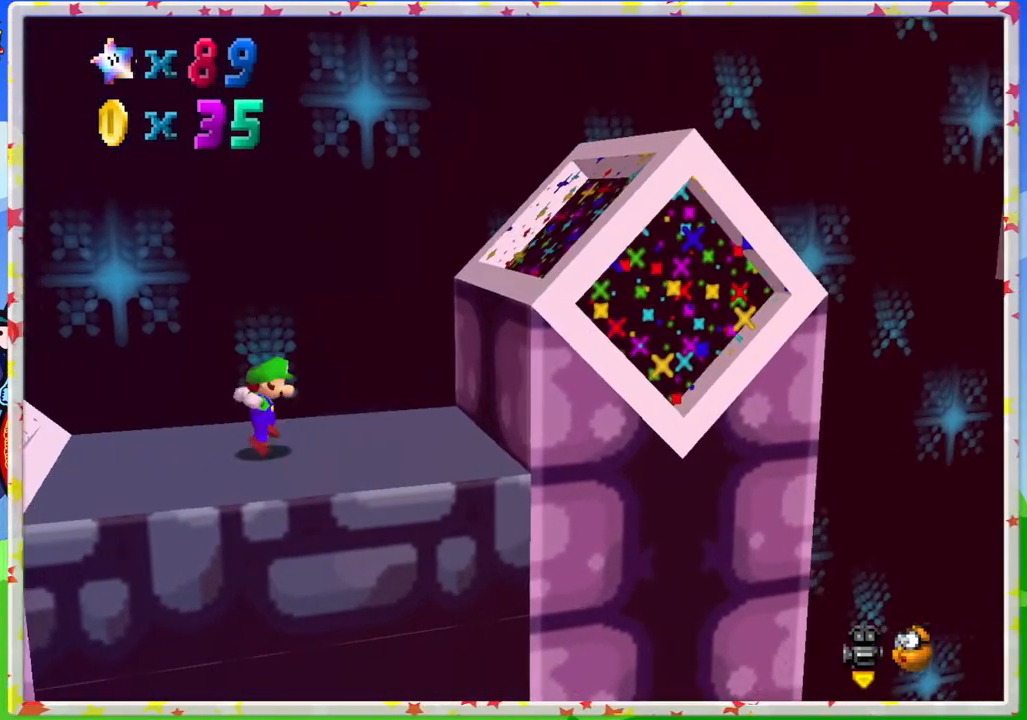
{"buttons": ["A"], "left_stick": "right", "events": [[83, "A", "down"]]}
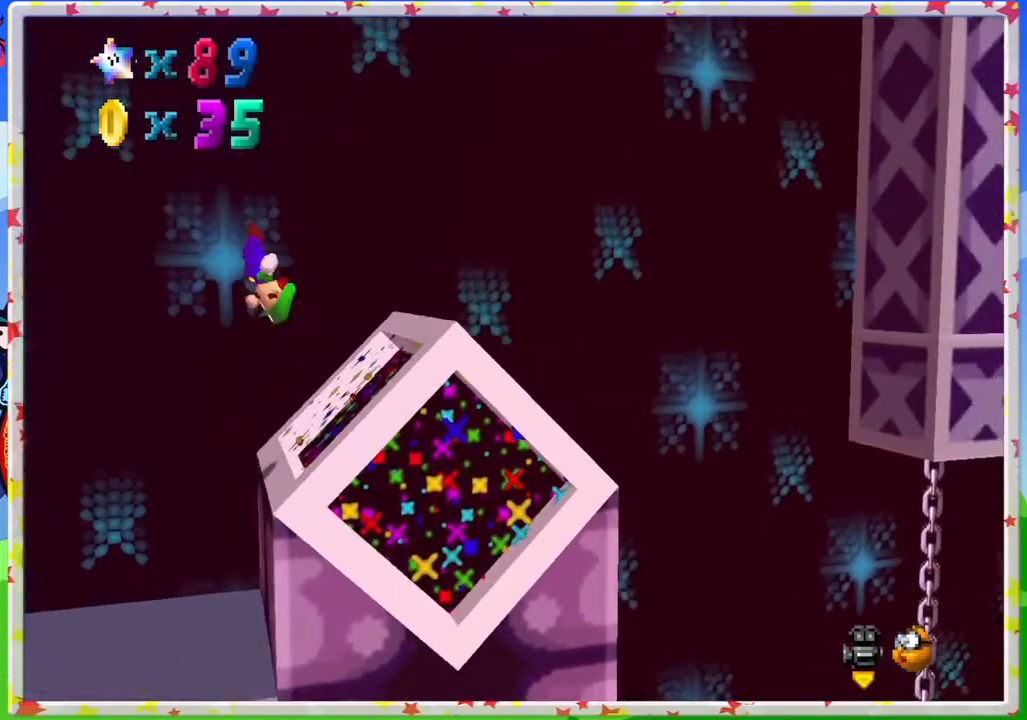
{"buttons": [], "left_stick": "up-left", "events": [[200, "left_stick", "up-left"], [267, "A", "up"]]}
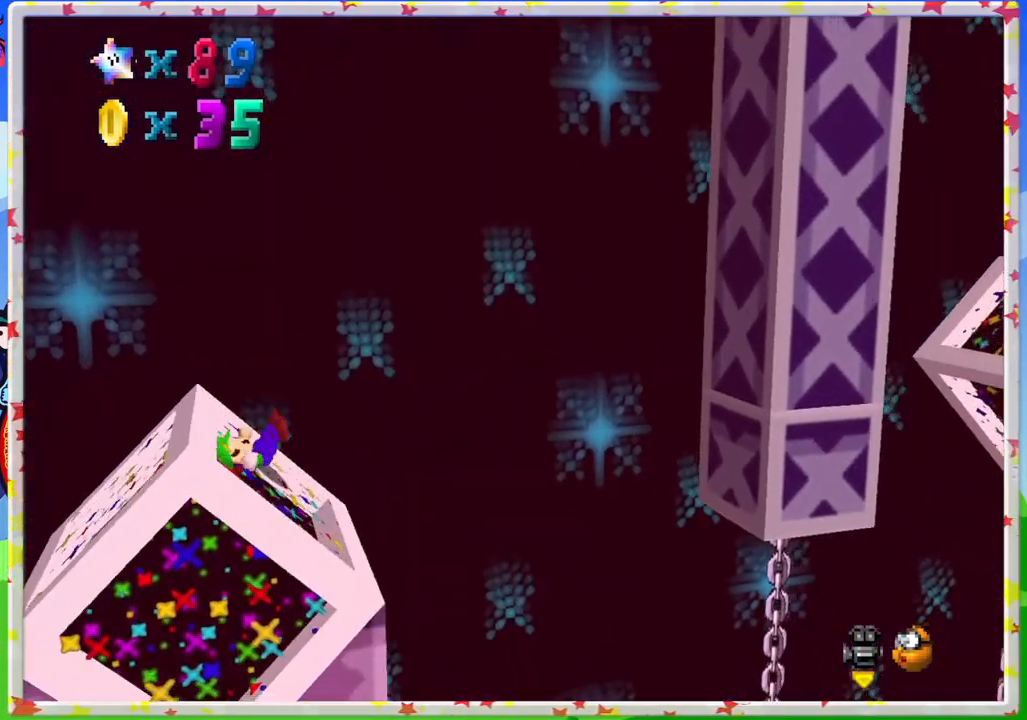
{"buttons": [], "left_stick": "up-left", "events": [[167, "left_stick", "center"], [200, "A", "down"], [217, "left_stick", "right"], [300, "left_stick", "up-left"], [350, "A", "up"]]}
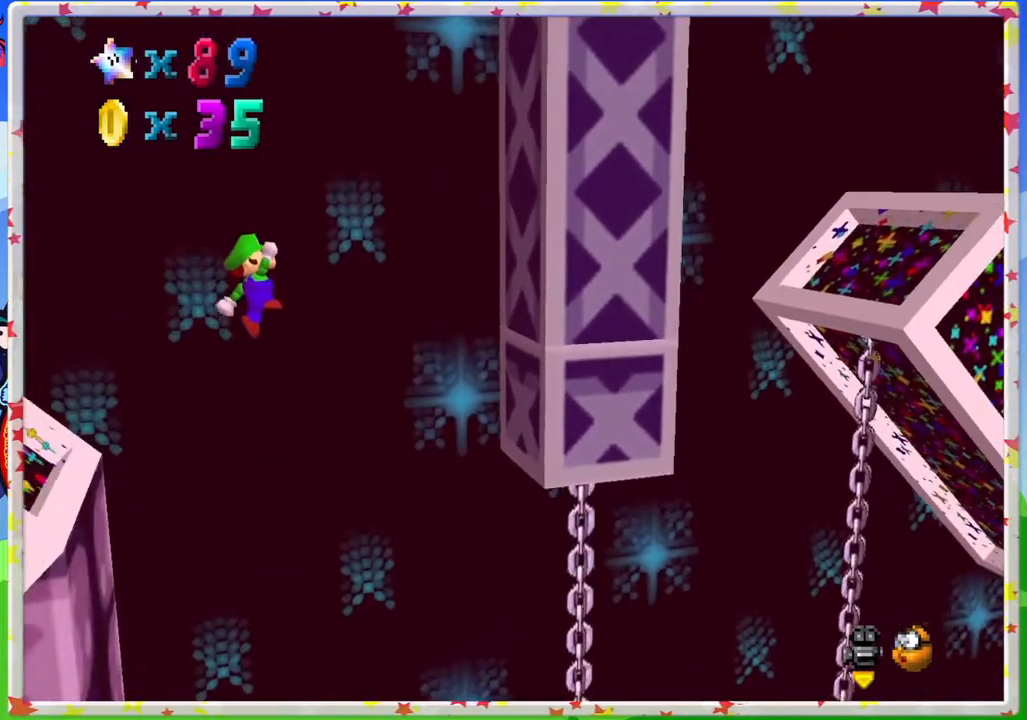
{"buttons": [], "left_stick": "down-right", "events": [[150, "left_stick", "down-right"]]}
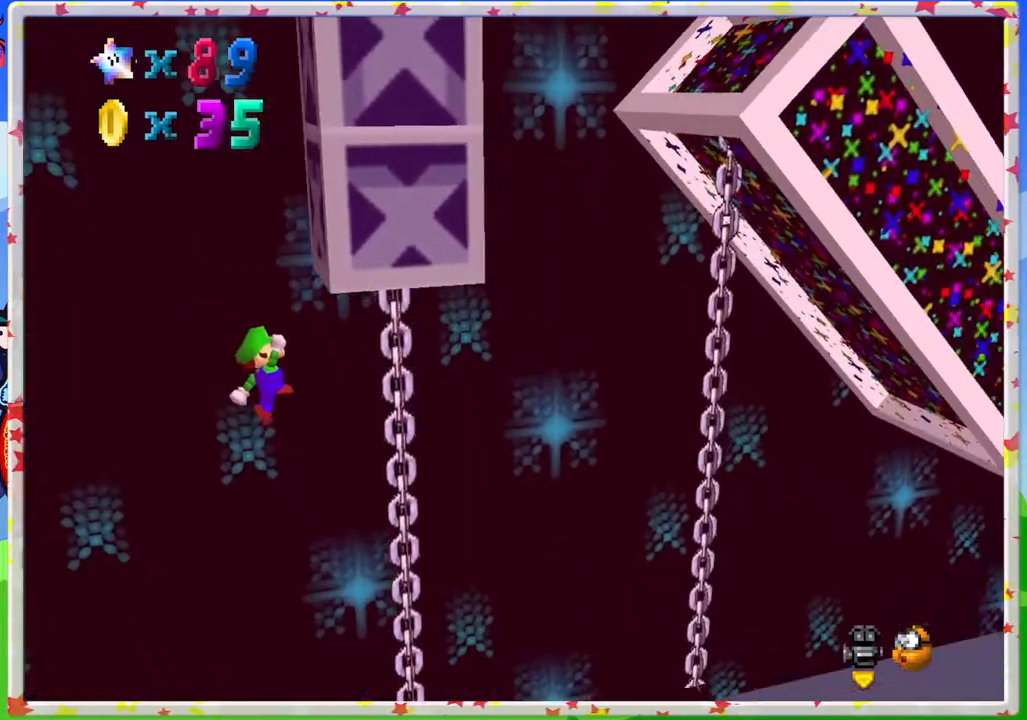
{"buttons": [], "left_stick": "up-left", "events": [[300, "left_stick", "center"], [417, "left_stick", "up-left"]]}
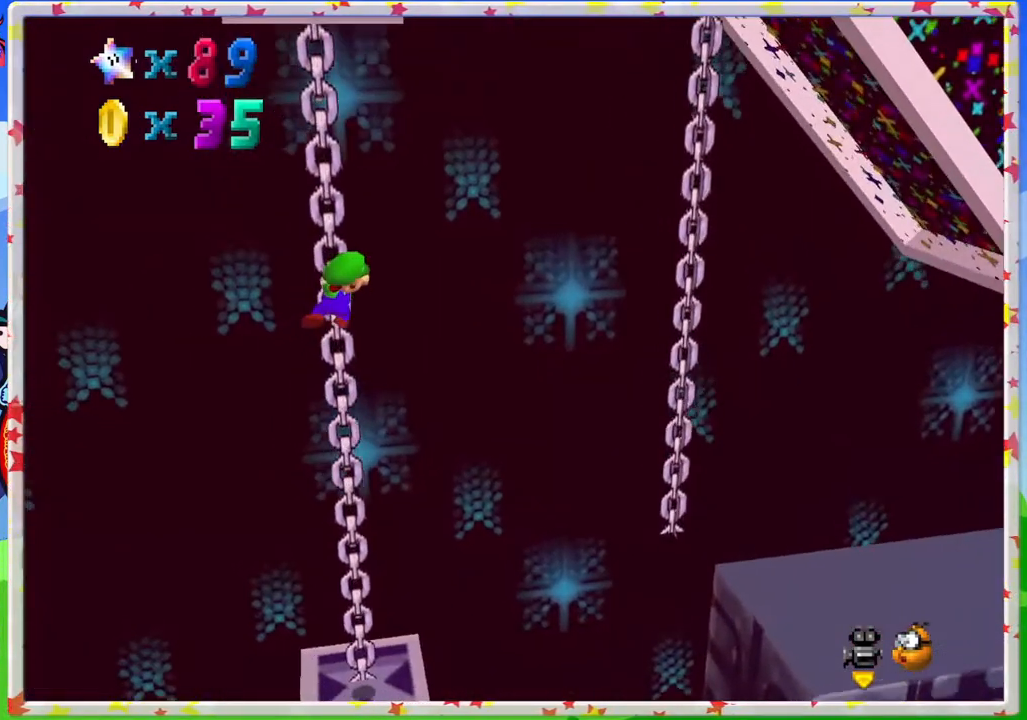
{"buttons": [], "left_stick": "up-left", "events": []}
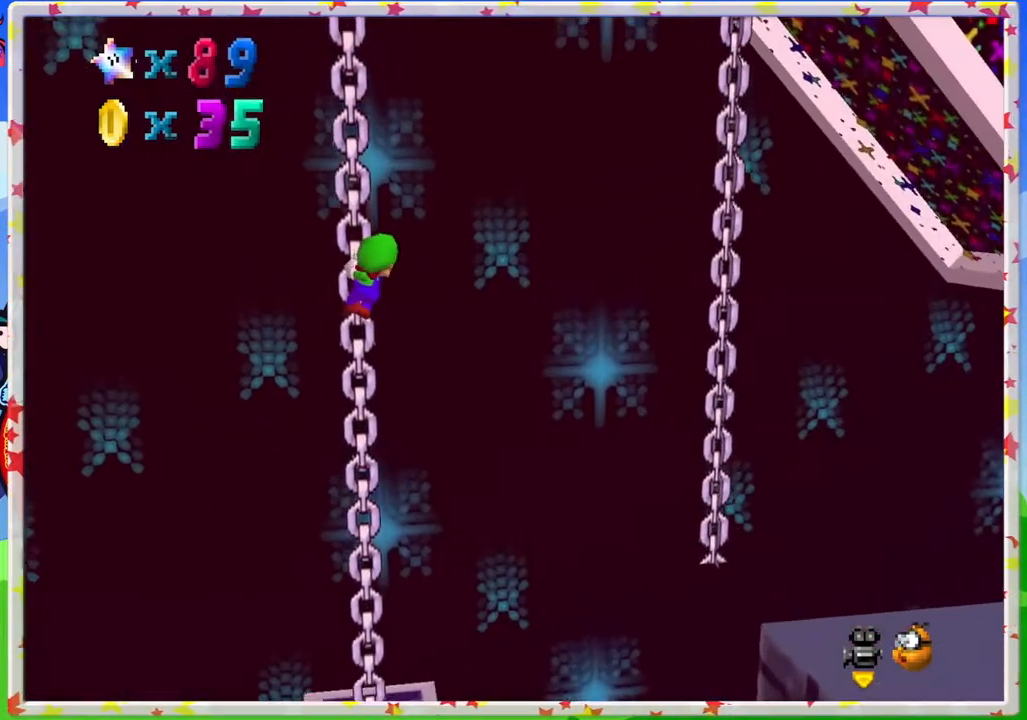
{"buttons": ["A"], "left_stick": "right", "events": [[400, "left_stick", "right"], [450, "A", "down"]]}
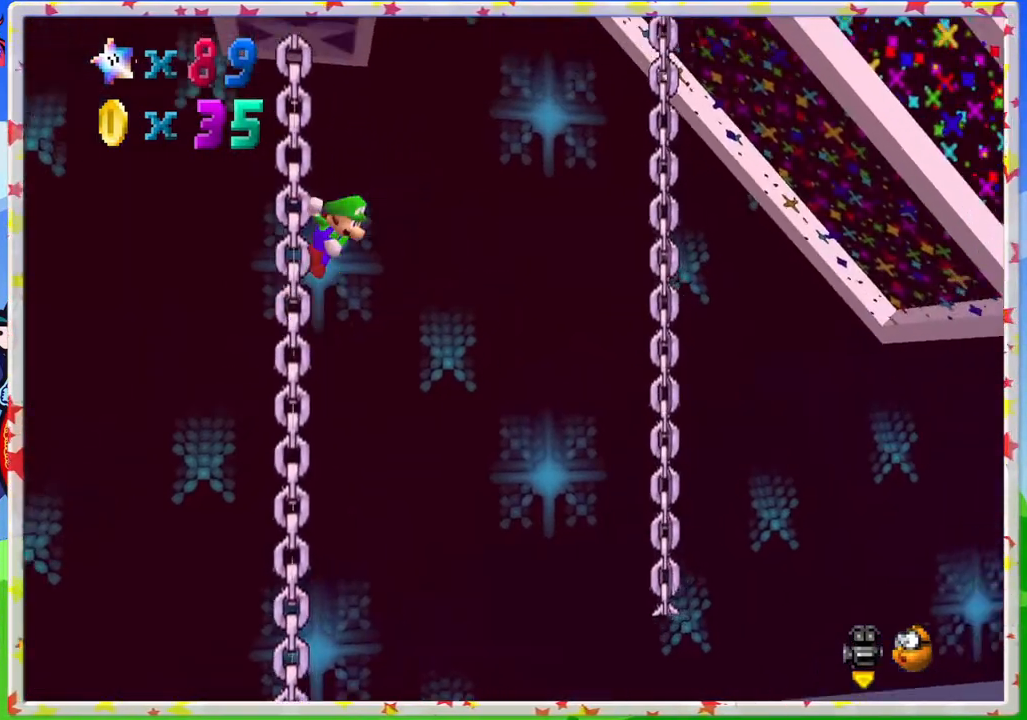
{"buttons": [], "left_stick": "right", "events": [[50, "A", "up"]]}
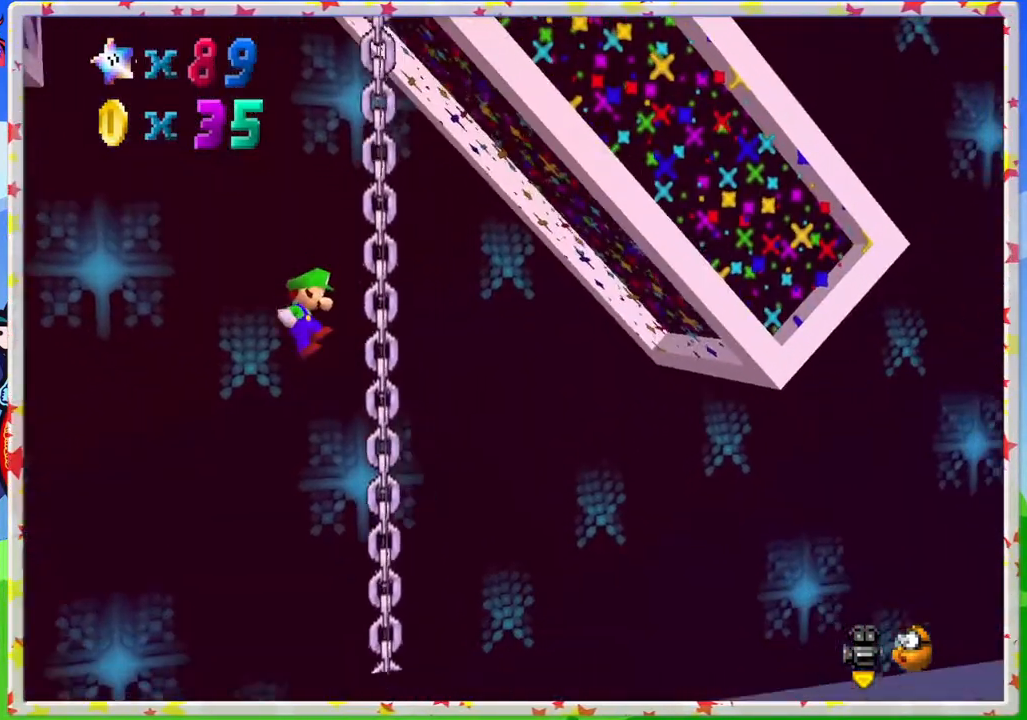
{"buttons": [], "left_stick": "up", "events": [[167, "left_stick", "up"]]}
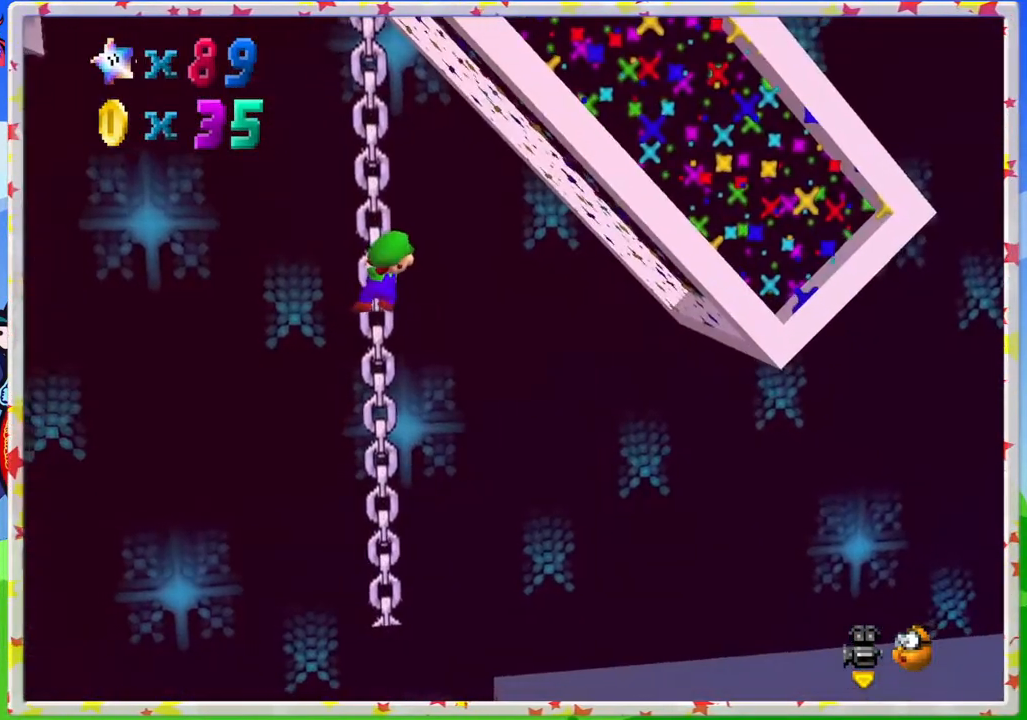
{"buttons": [], "left_stick": "up", "events": []}
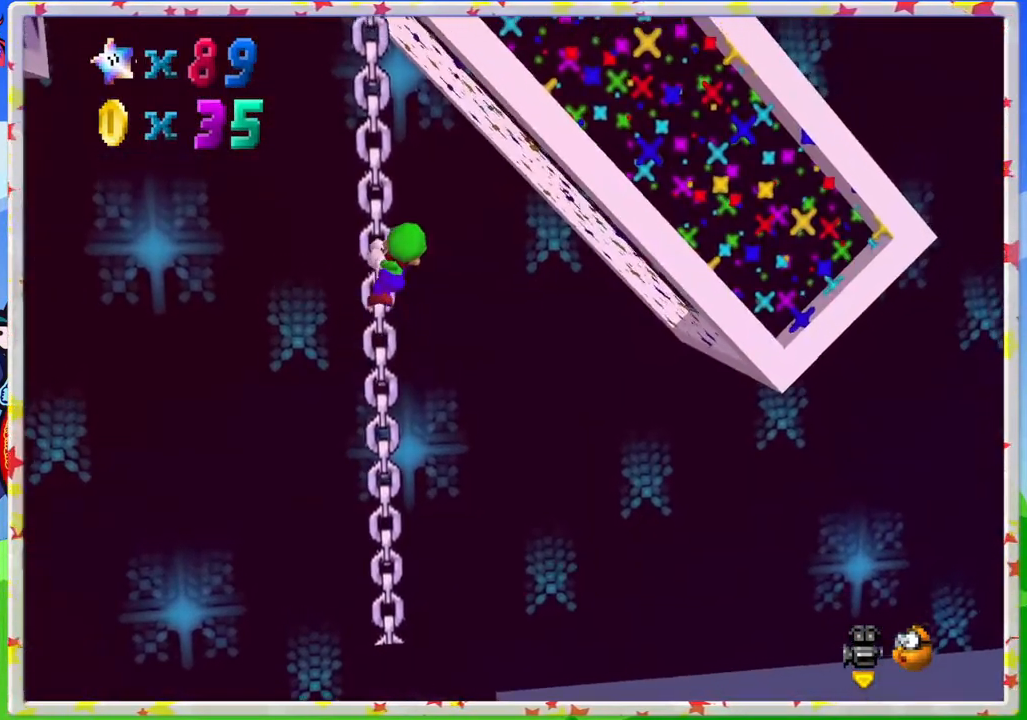
{"buttons": [], "left_stick": "up-left", "events": [[500, "left_stick", "up-left"]]}
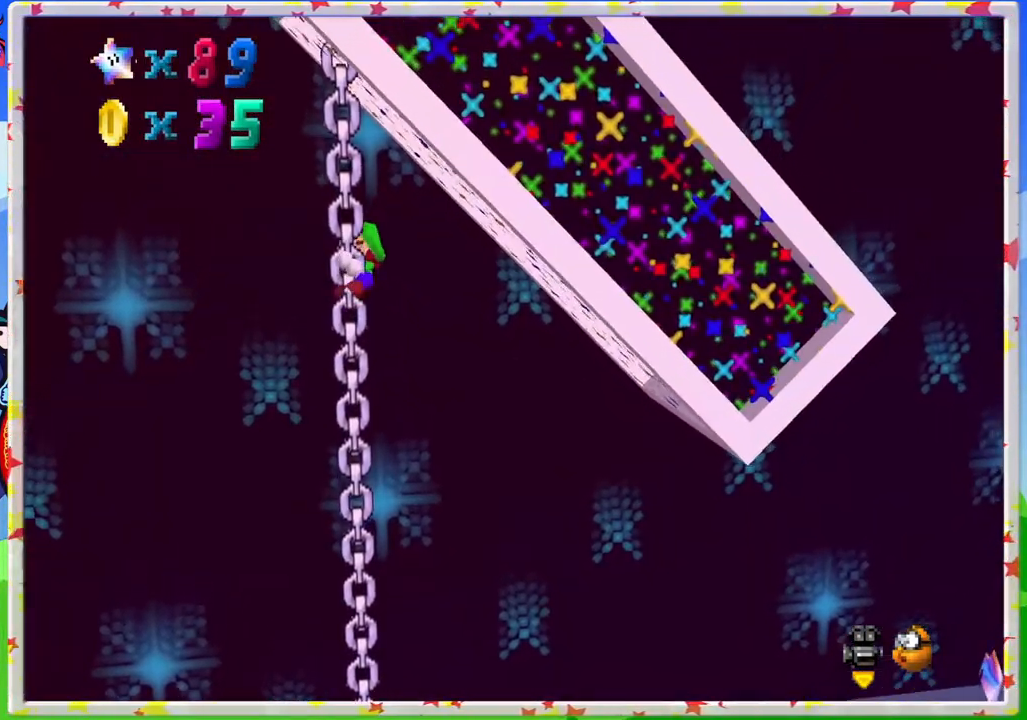
{"buttons": [], "left_stick": "up-left", "events": []}
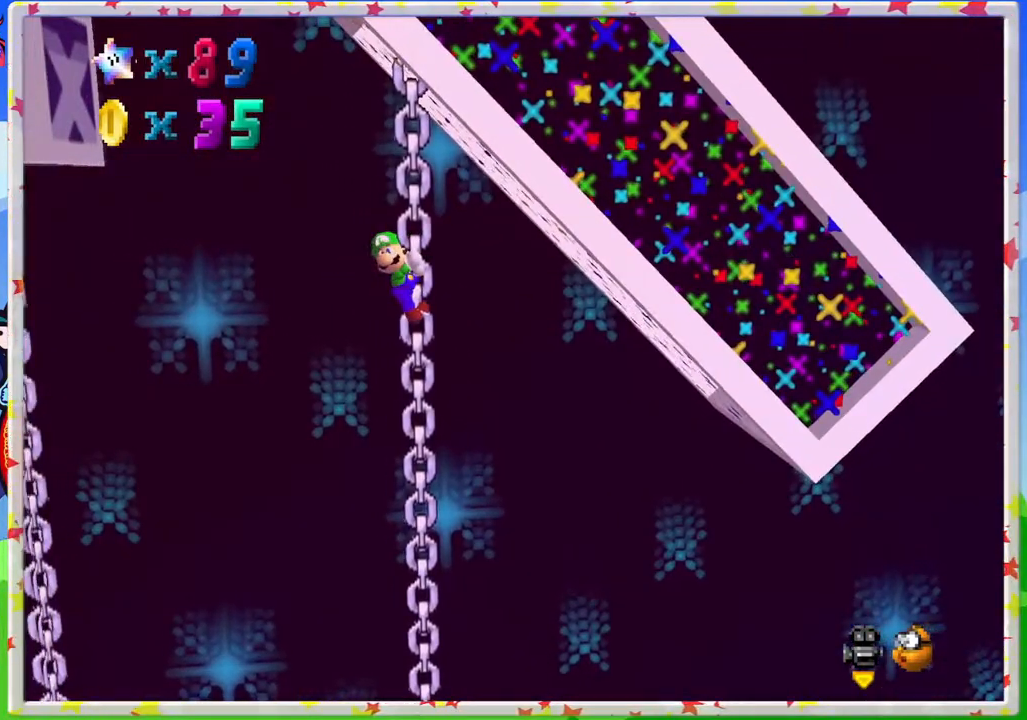
{"buttons": [], "left_stick": "center", "events": [[300, "left_stick", "center"]]}
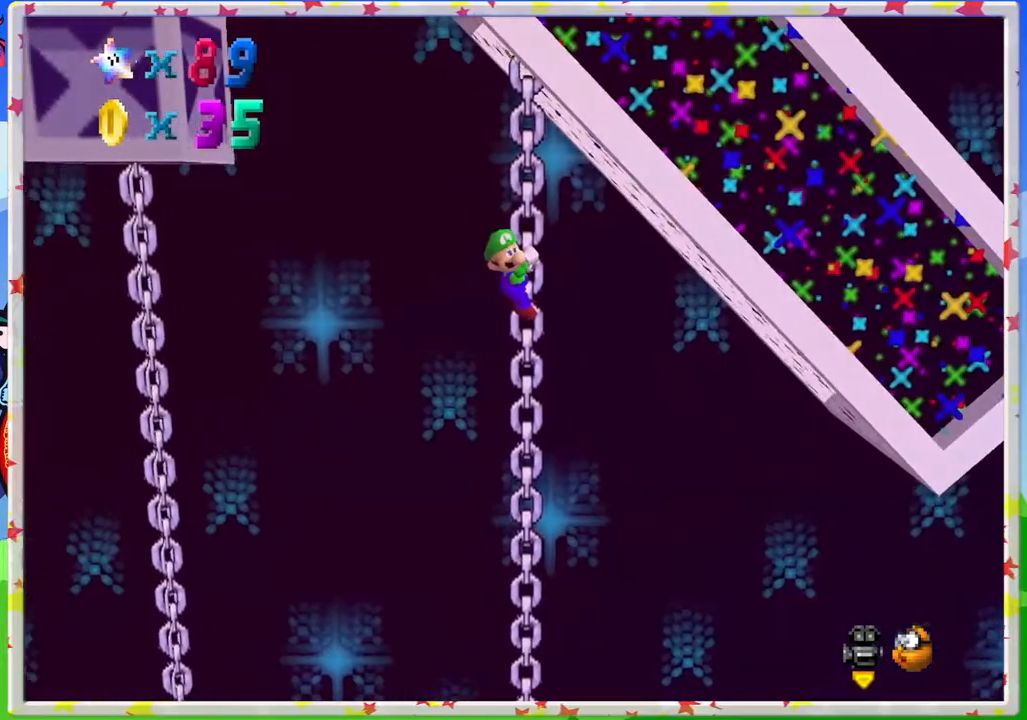
{"buttons": ["A"], "left_stick": "up-left", "events": [[133, "left_stick", "up-left"], [183, "A", "down"]]}
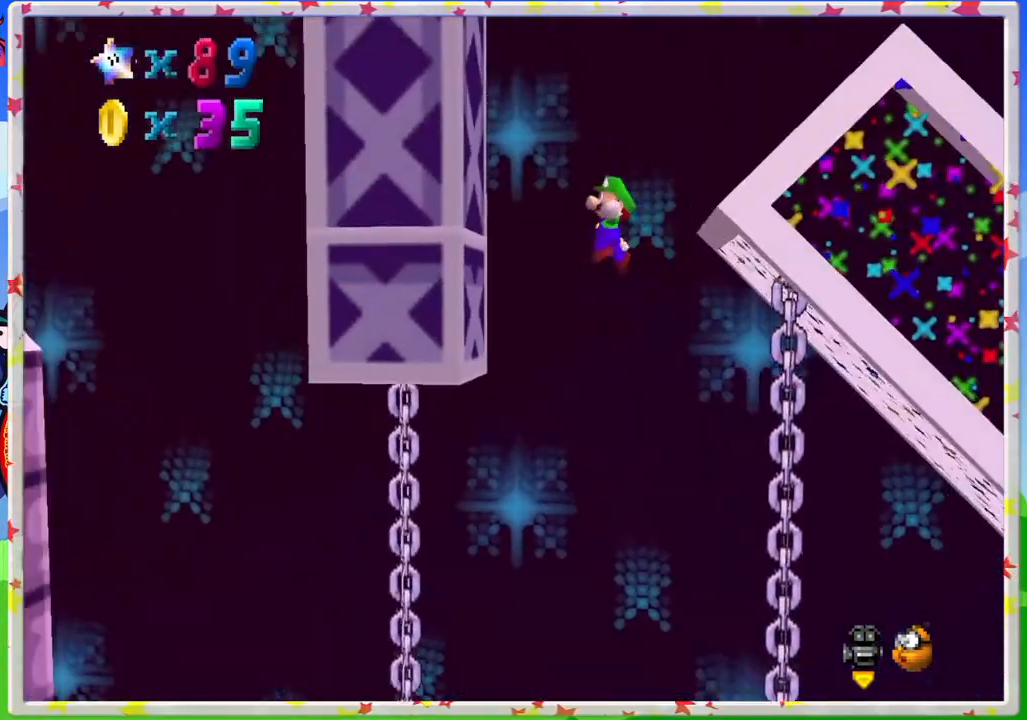
{"buttons": ["A"], "left_stick": "down-right", "events": [[117, "A", "up"], [267, "left_stick", "down-right"], [283, "A", "down"]]}
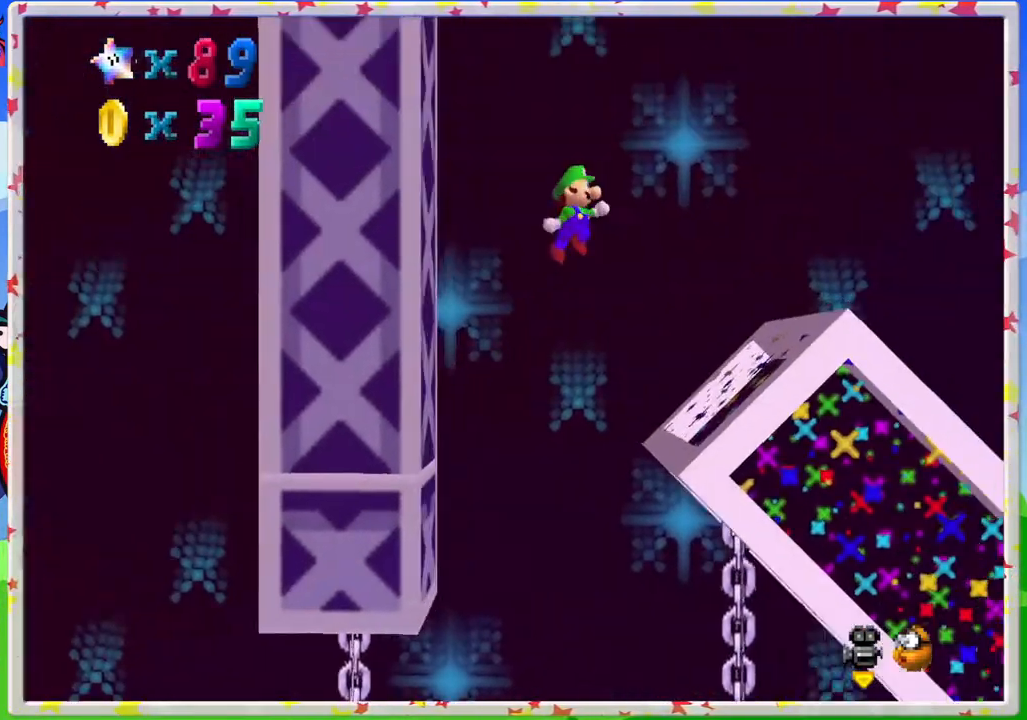
{"buttons": [], "left_stick": "up-left", "events": [[183, "left_stick", "center"], [283, "left_stick", "up-left"], [367, "A", "up"]]}
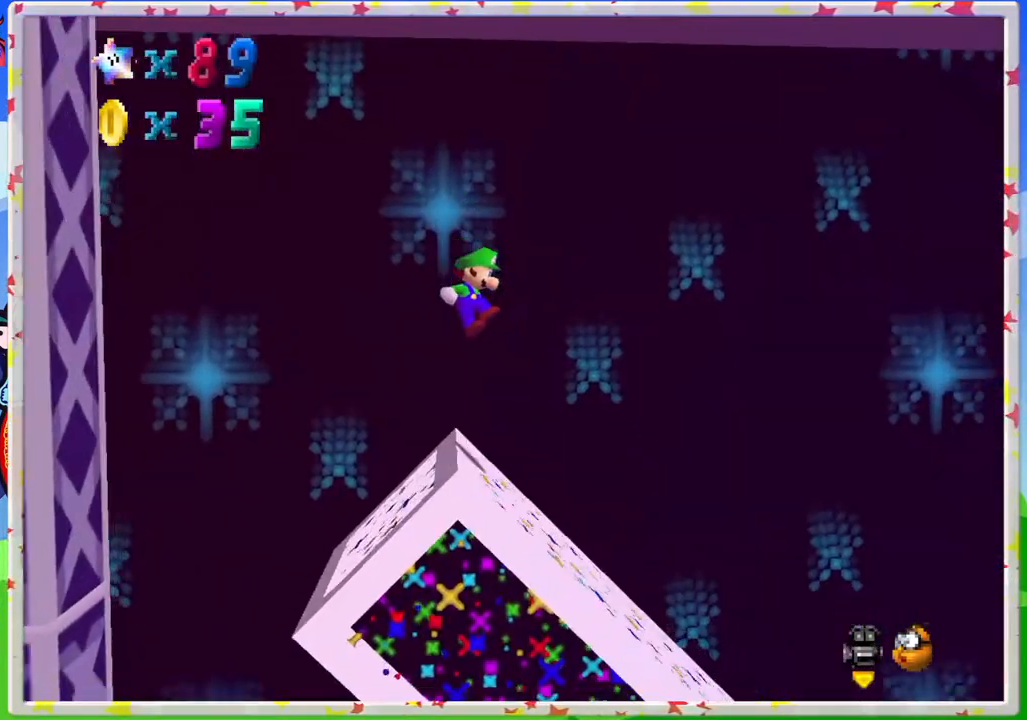
{"buttons": [], "left_stick": "right", "events": [[317, "left_stick", "center"], [367, "left_stick", "right"]]}
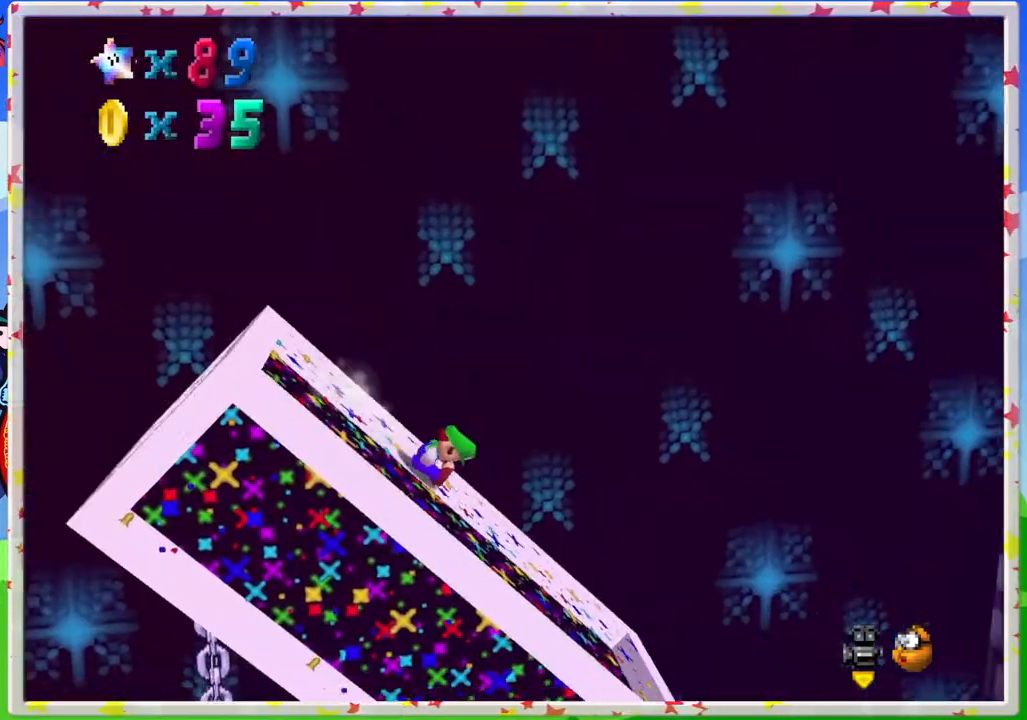
{"buttons": ["A"], "left_stick": "right", "events": [[233, "A", "down"]]}
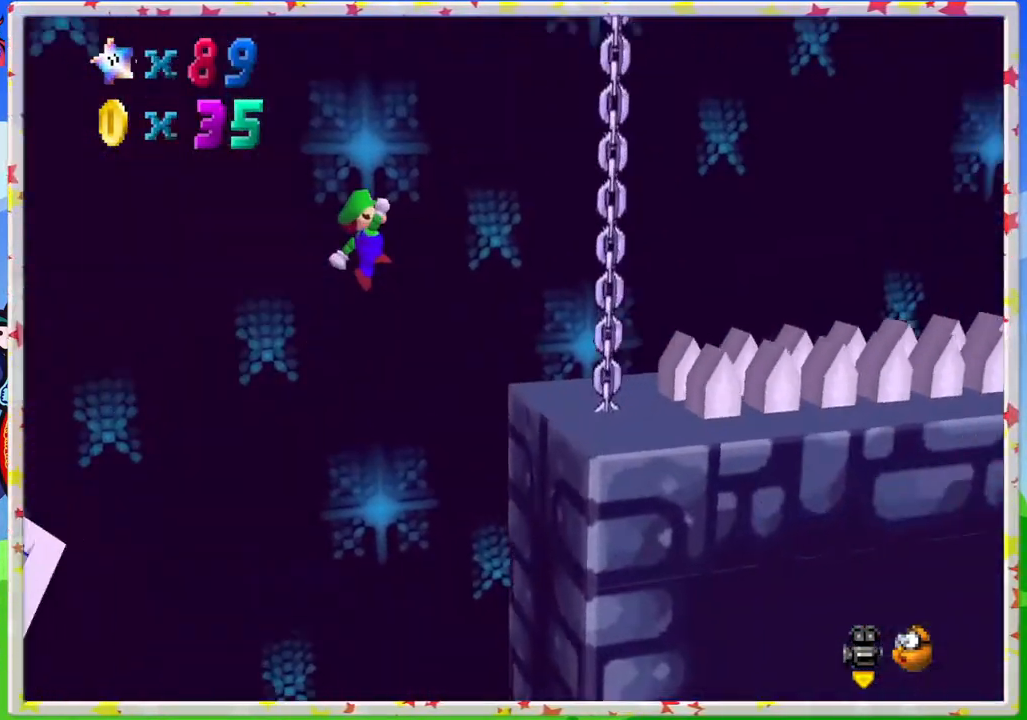
{"buttons": [], "left_stick": "right", "events": [[33, "left_stick", "up-left"], [350, "left_stick", "right"], [500, "A", "up"]]}
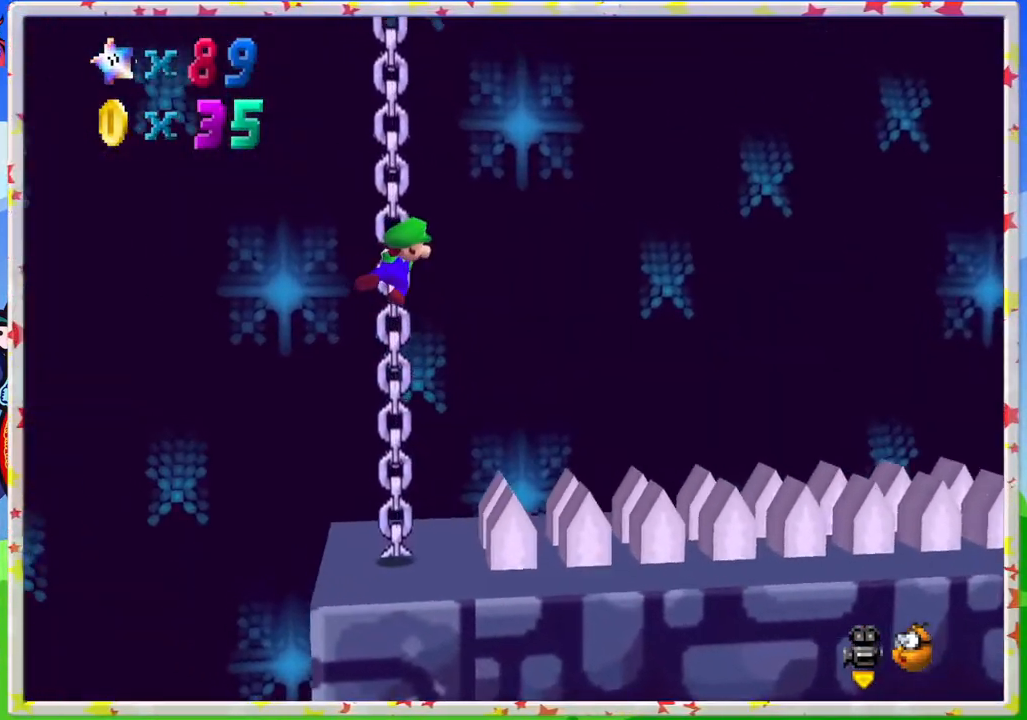
{"buttons": [], "left_stick": "up", "events": [[50, "left_stick", "up"]]}
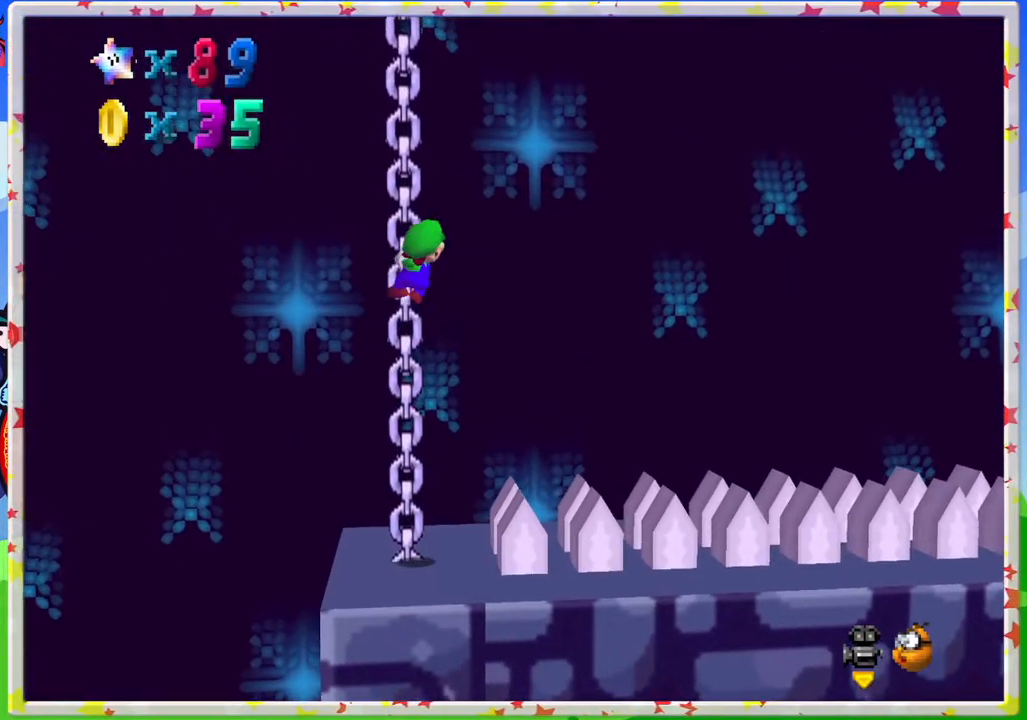
{"buttons": [], "left_stick": "up", "events": []}
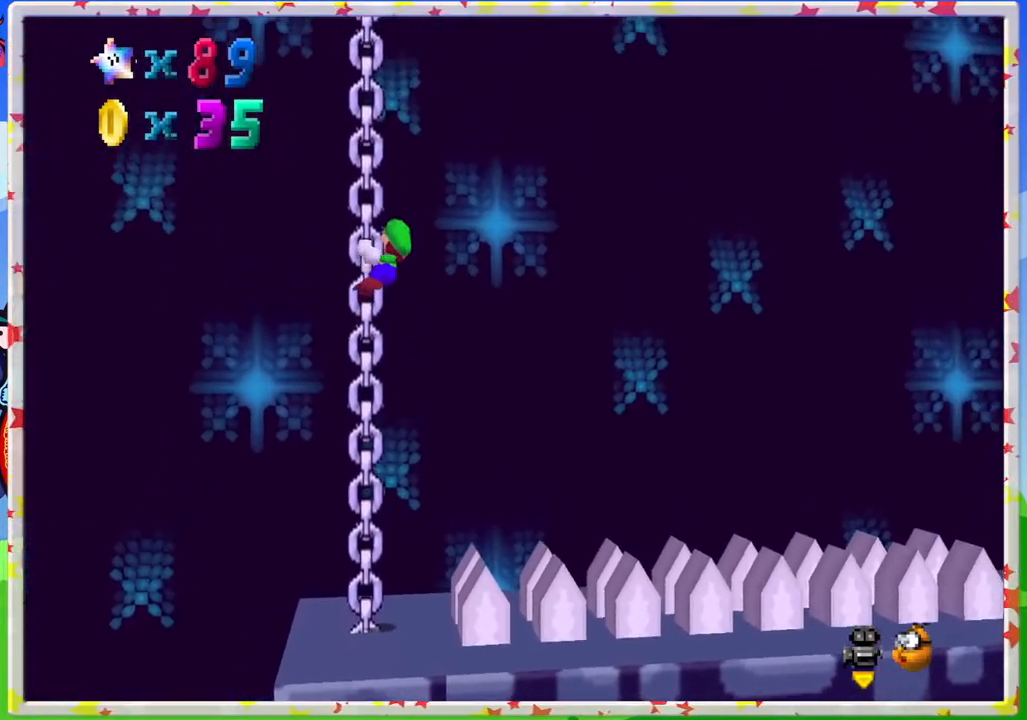
{"buttons": [], "left_stick": "up", "events": []}
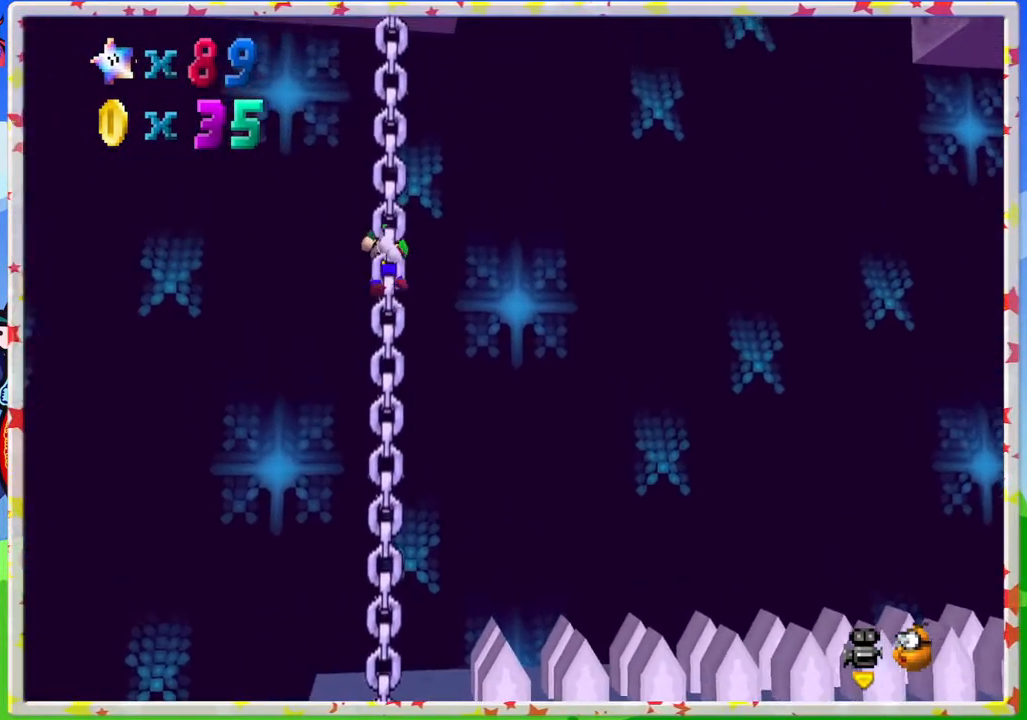
{"buttons": [], "left_stick": "up", "events": []}
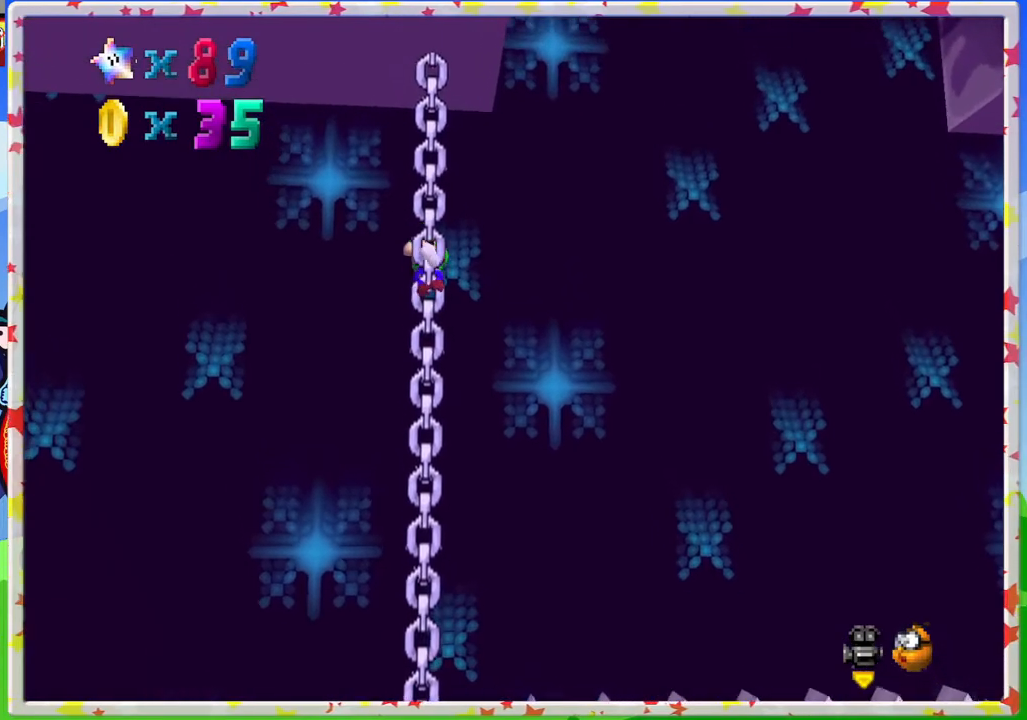
{"buttons": ["C_LEFT"], "left_stick": "right", "events": [[267, "left_stick", "right"], [400, "C_LEFT", "down"]]}
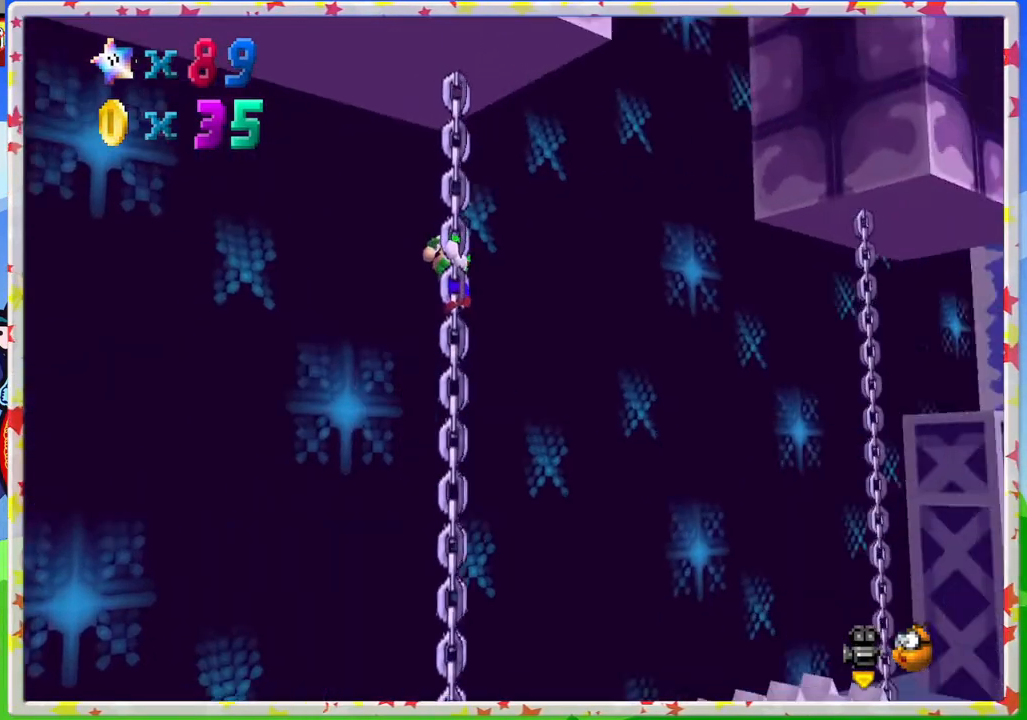
{"buttons": [], "left_stick": "right", "events": [[33, "C_LEFT", "up"]]}
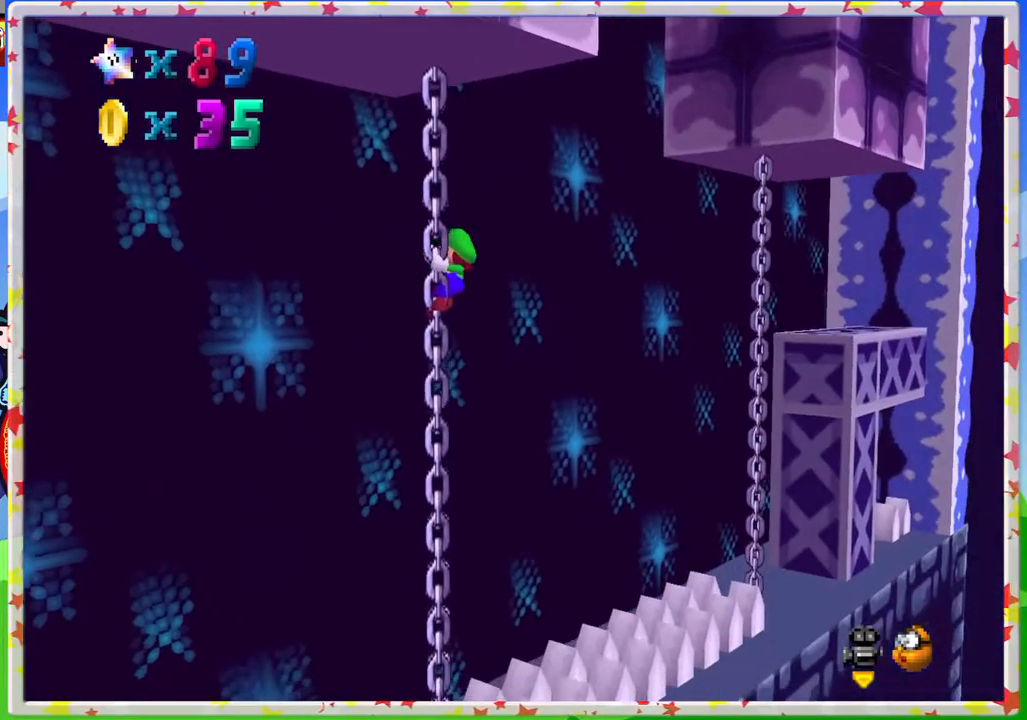
{"buttons": [], "left_stick": "center", "events": [[150, "left_stick", "center"], [300, "C_RIGHT", "down"], [417, "C_RIGHT", "up"]]}